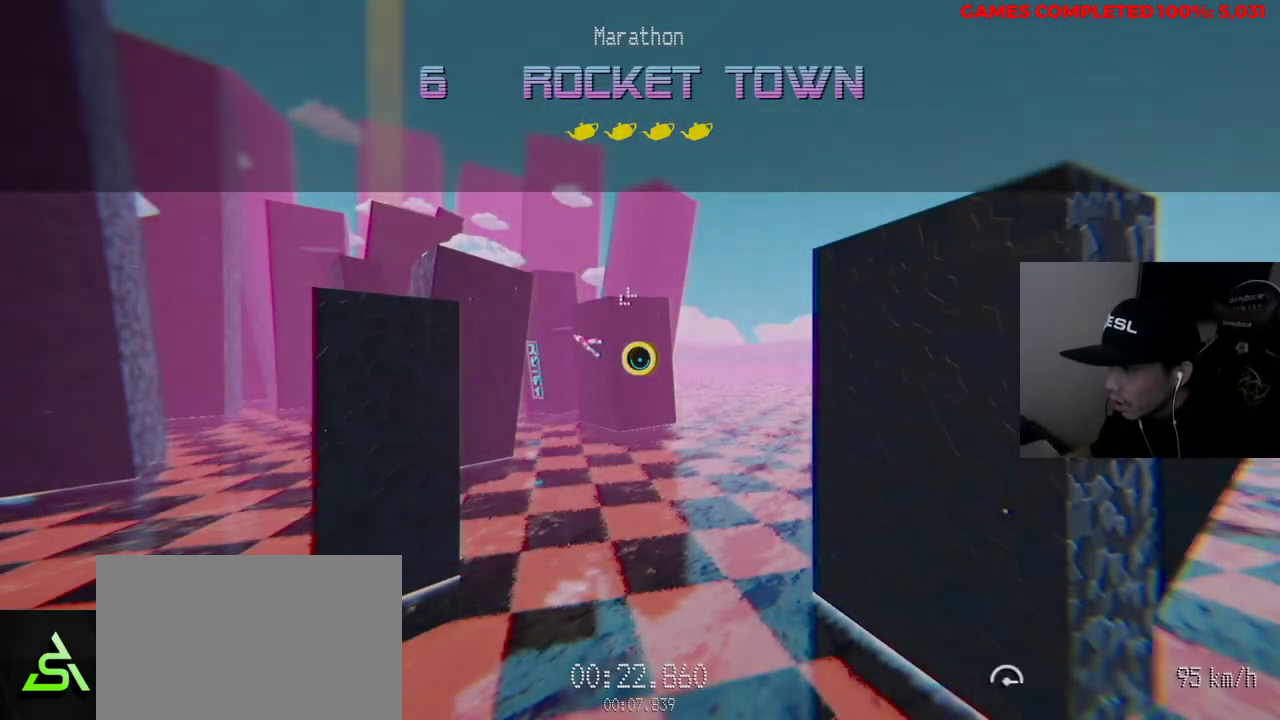
Gameplay with keyboard and mouse; each line is a JSON object with the keys and mouse buttons held at the frame after it. "events" lists presses ("down") and releases ("up") of "1", "2", "3", "4", "5", "a", "alt", "c", "ctrl", "d", "e", "f", "q", "r", "s", "shift", "space", "tab", "v", "w", "x", "z", "mouse_left", "mouse_middle", "mouse_right", "mouse_wheel_up" and "mouse_wheel_down" between this image and that frame as [ms after this image, input, new state], when the widget could be followed in between. "mouse_left", "mouse_middle", "mouse_right", "mouse_wheel_up", "mouse_wheel_down" = the "left", "middle", "right", "wheel_up", "wheel_down" buttons of the "mouse" list. No other keys are recorded. Not read: mouse_move.
{"keys": ["d", "w"], "mouse": [], "events": [[433, "d", "down"]]}
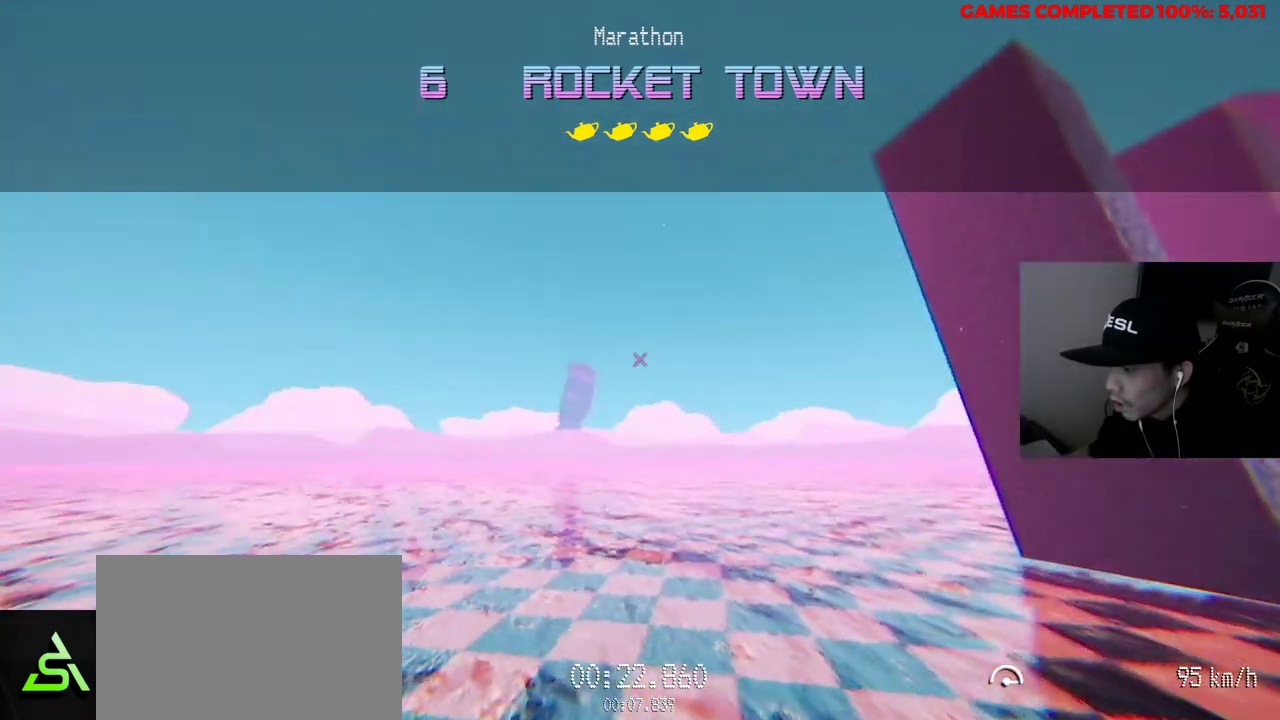
{"keys": ["d", "w"], "mouse": [], "events": []}
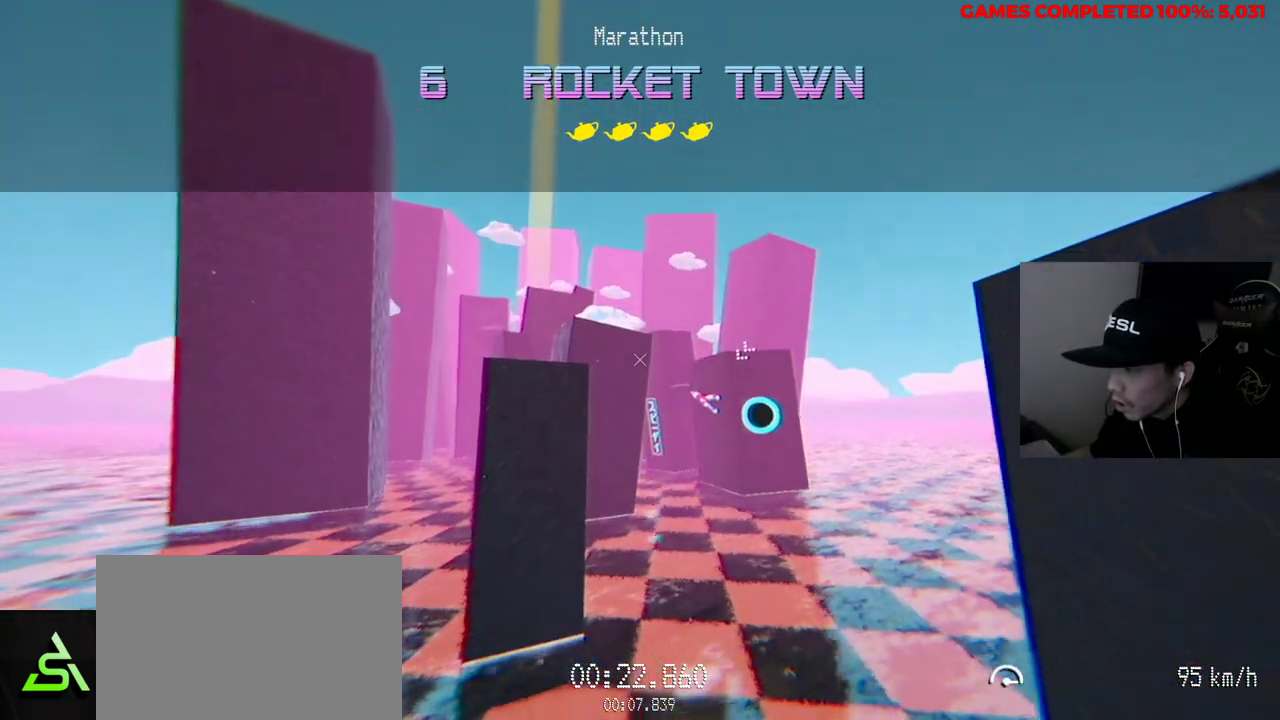
{"keys": ["d", "w"], "mouse": [], "events": []}
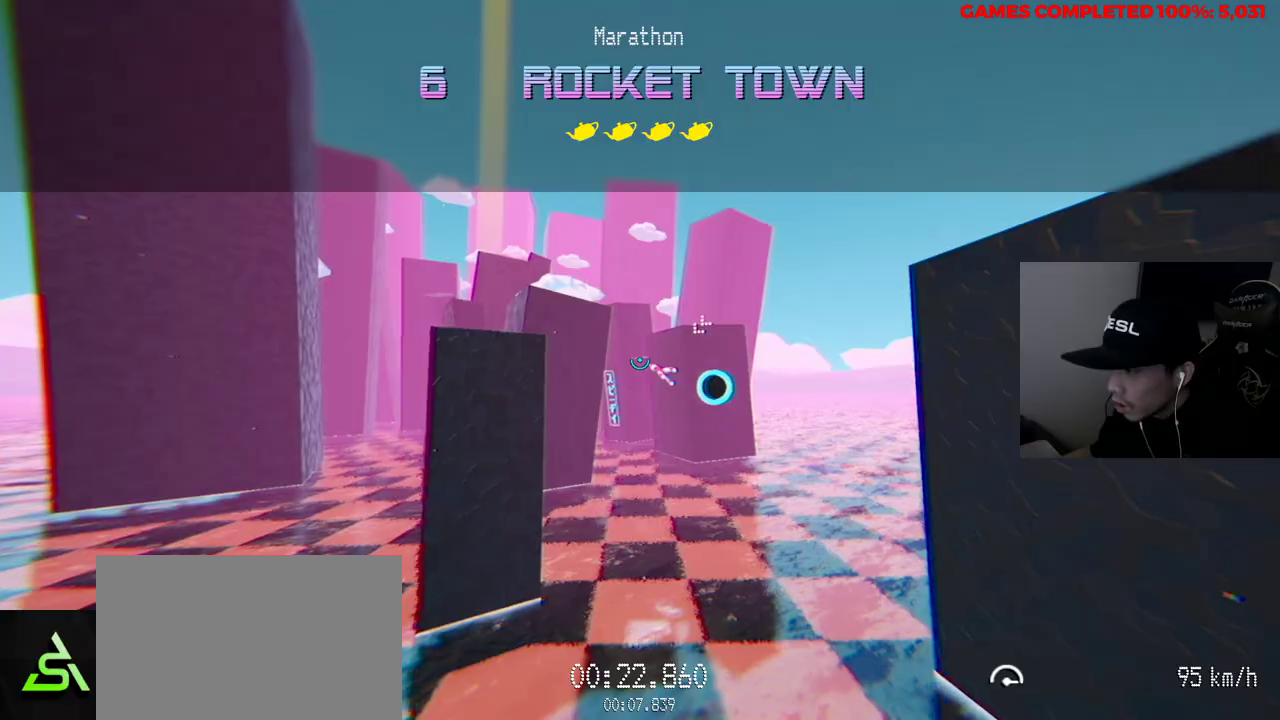
{"keys": ["w"], "mouse": ["left"], "events": [[33, "mouse_left", "down"], [500, "d", "up"]]}
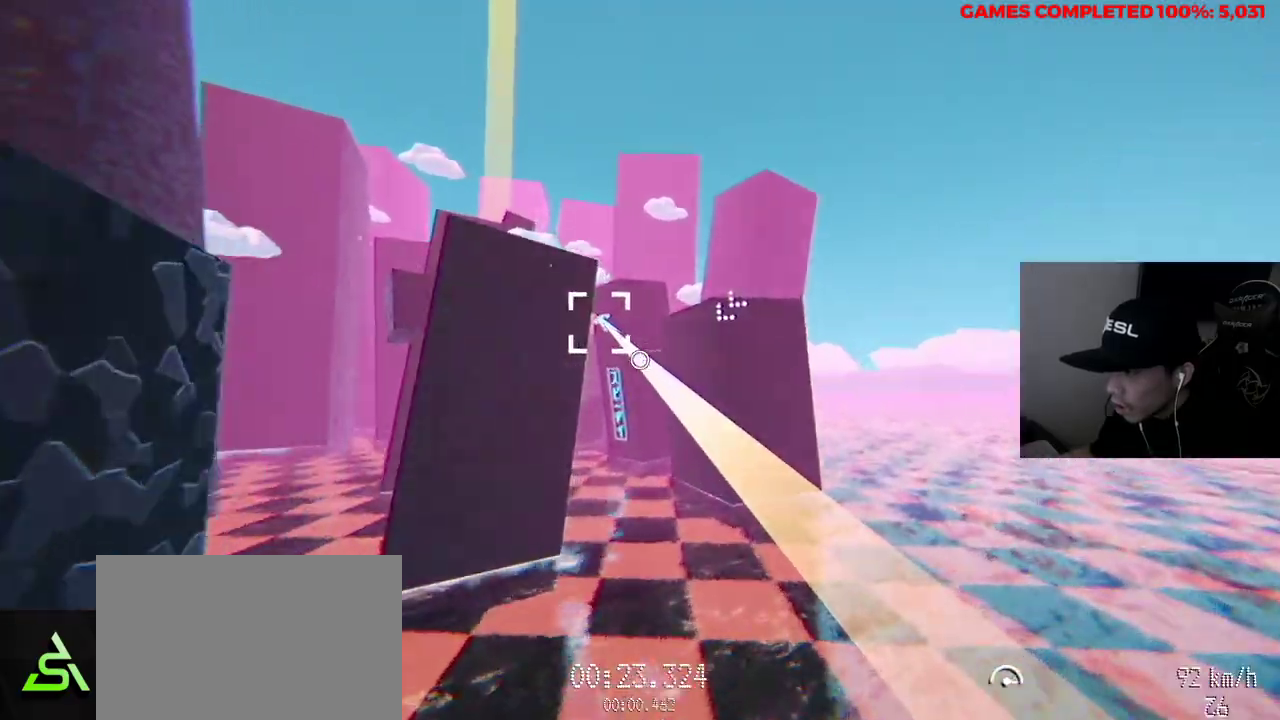
{"keys": ["w"], "mouse": ["left"], "events": []}
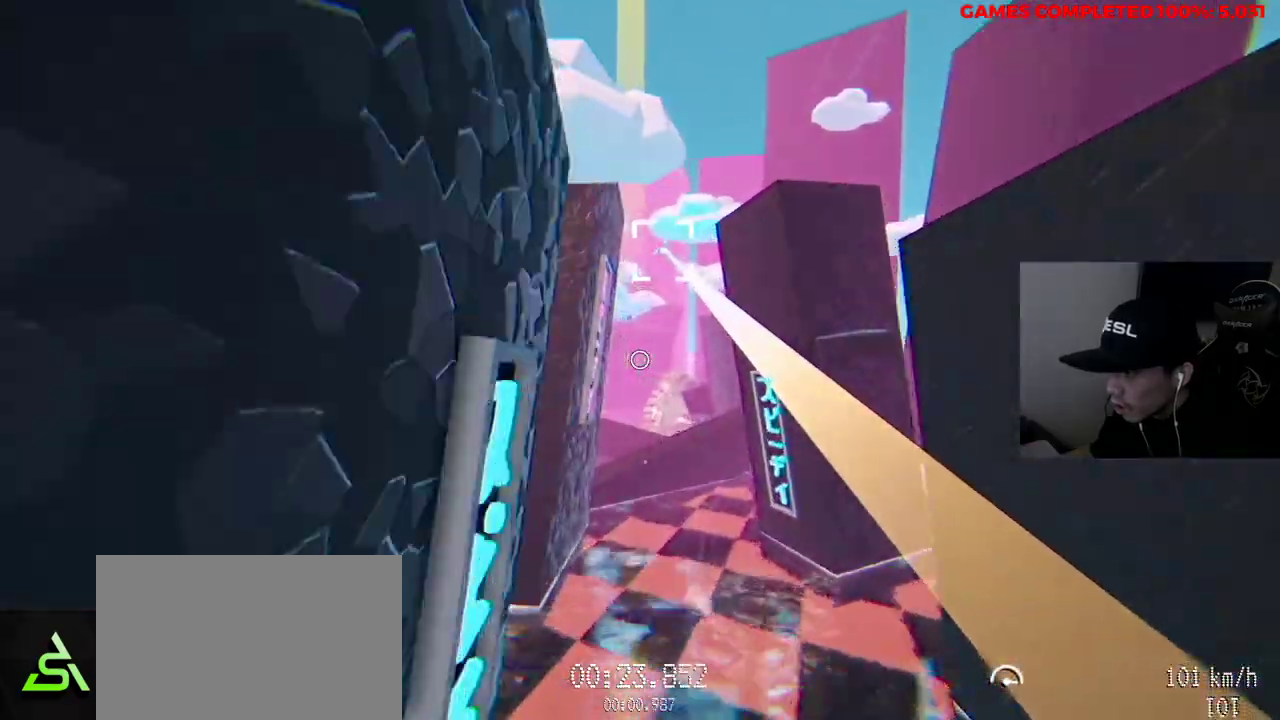
{"keys": ["w"], "mouse": ["left"], "events": []}
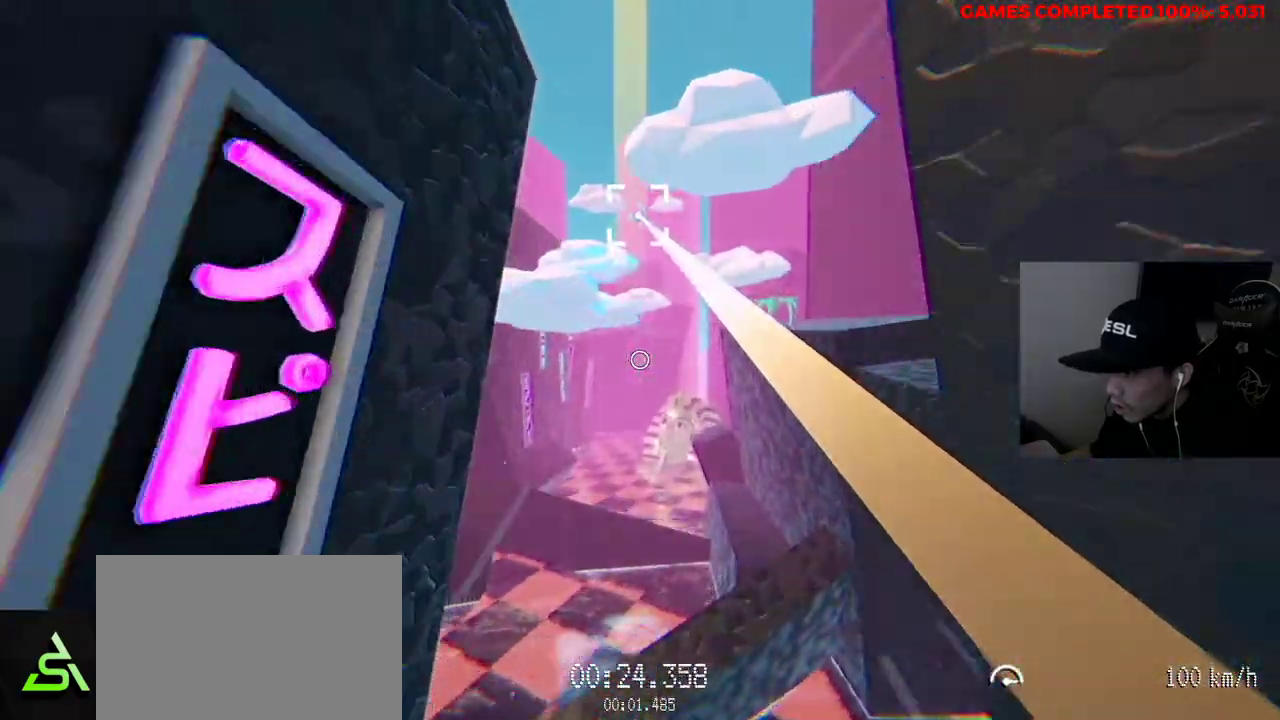
{"keys": ["w"], "mouse": ["left"], "events": []}
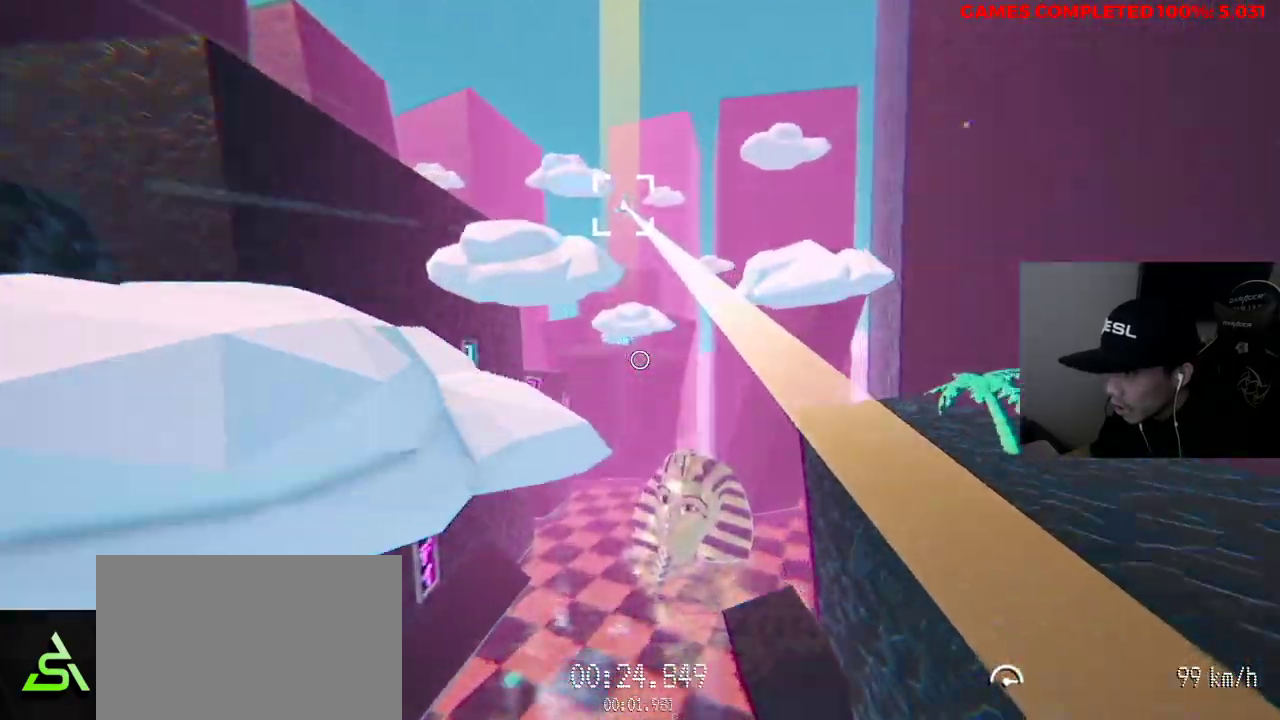
{"keys": ["w"], "mouse": [], "events": [[383, "mouse_left", "up"]]}
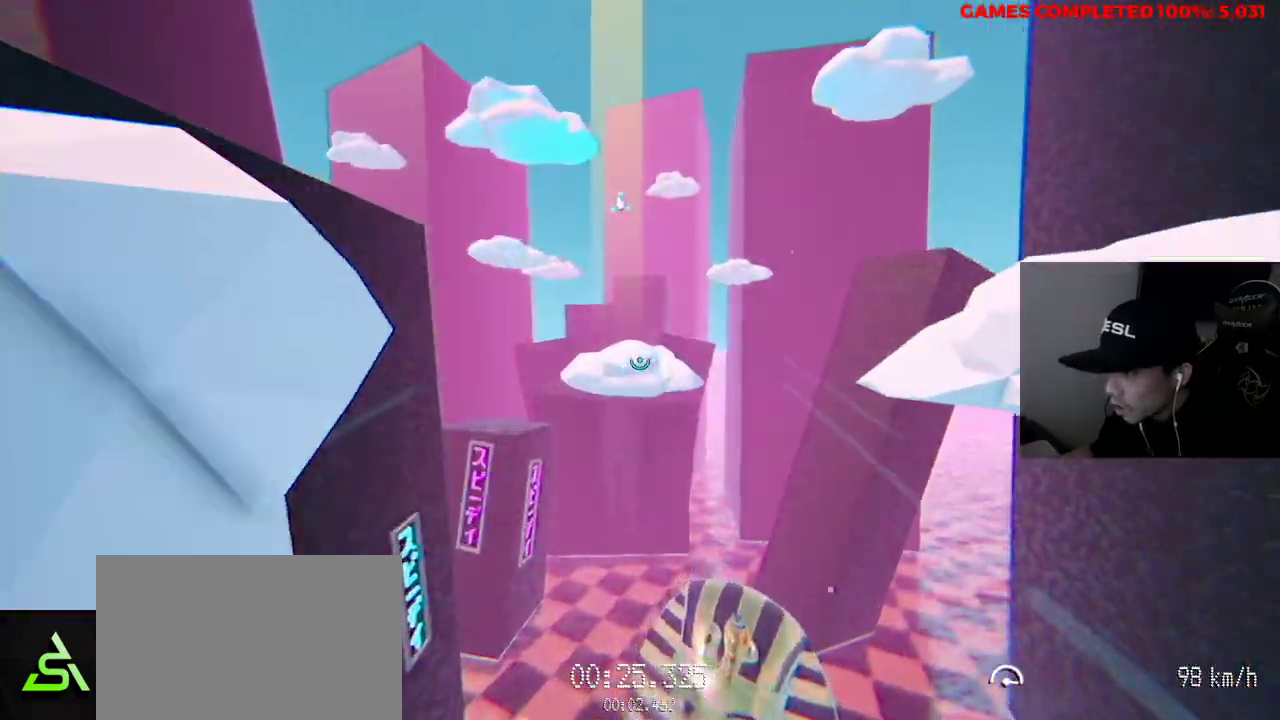
{"keys": ["w"], "mouse": [], "events": []}
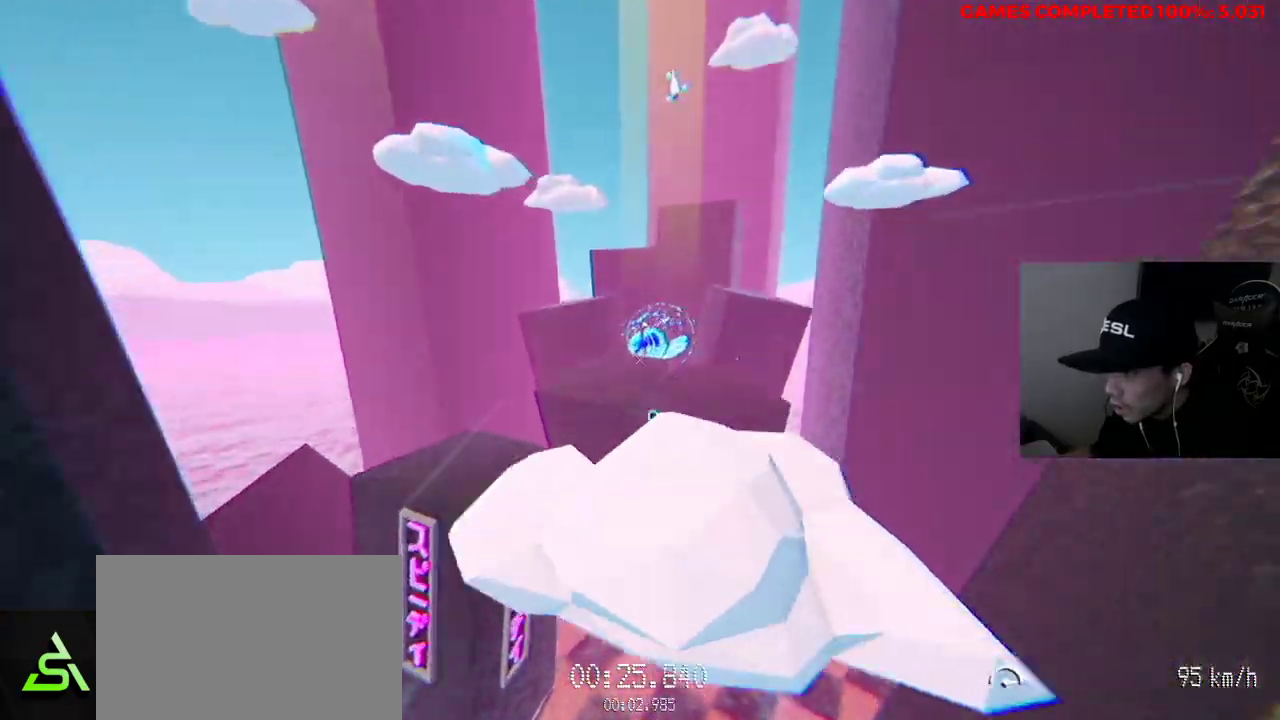
{"keys": ["w"], "mouse": [], "events": []}
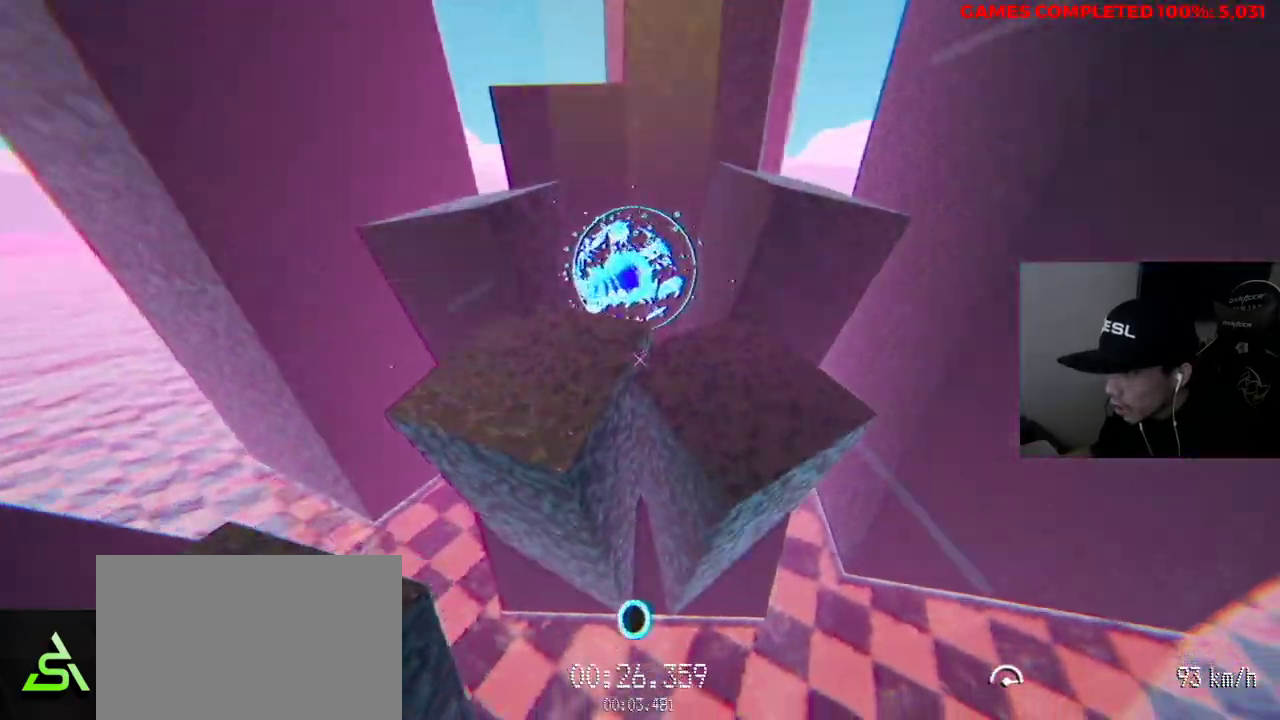
{"keys": ["w"], "mouse": [], "events": []}
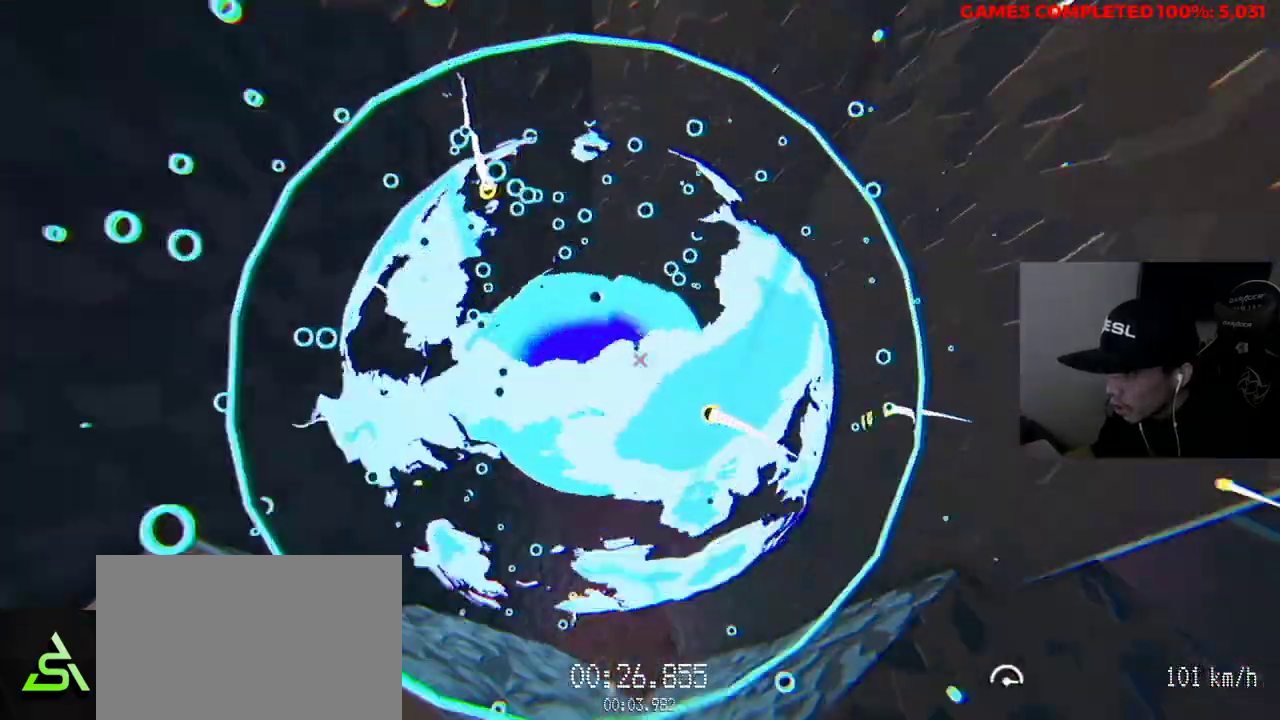
{"keys": ["w"], "mouse": [], "events": []}
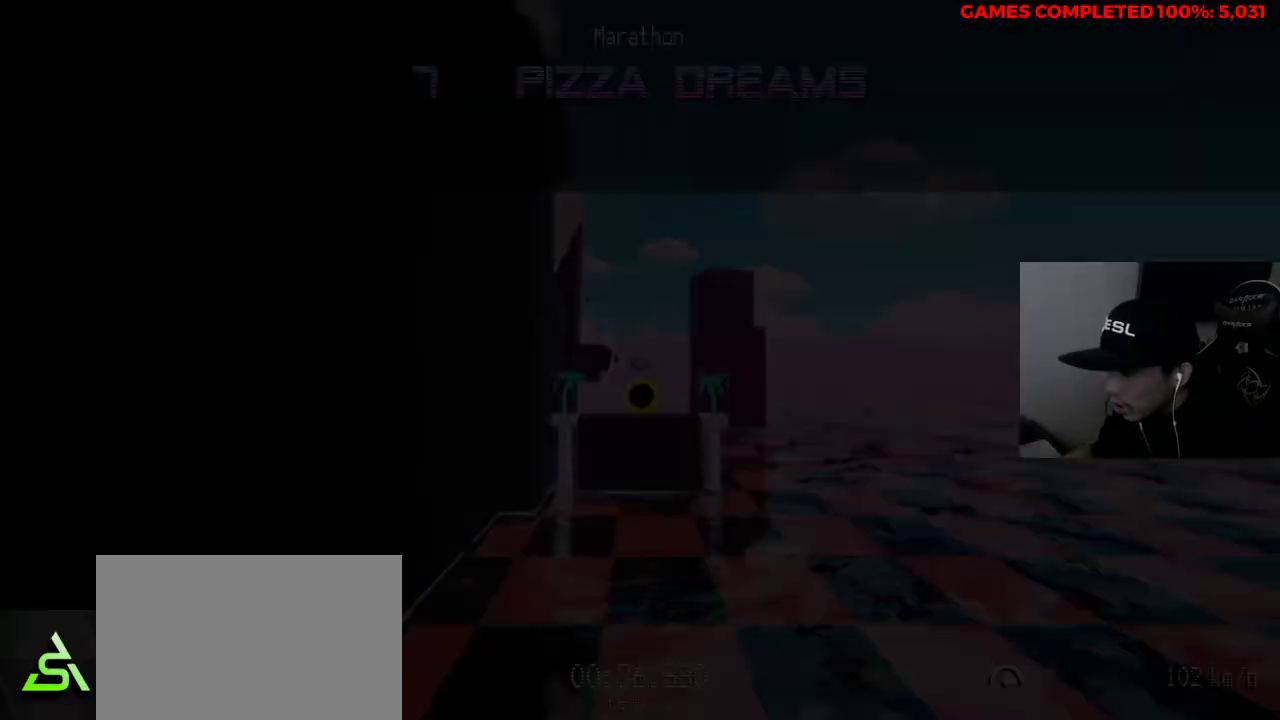
{"keys": ["w"], "mouse": [], "events": []}
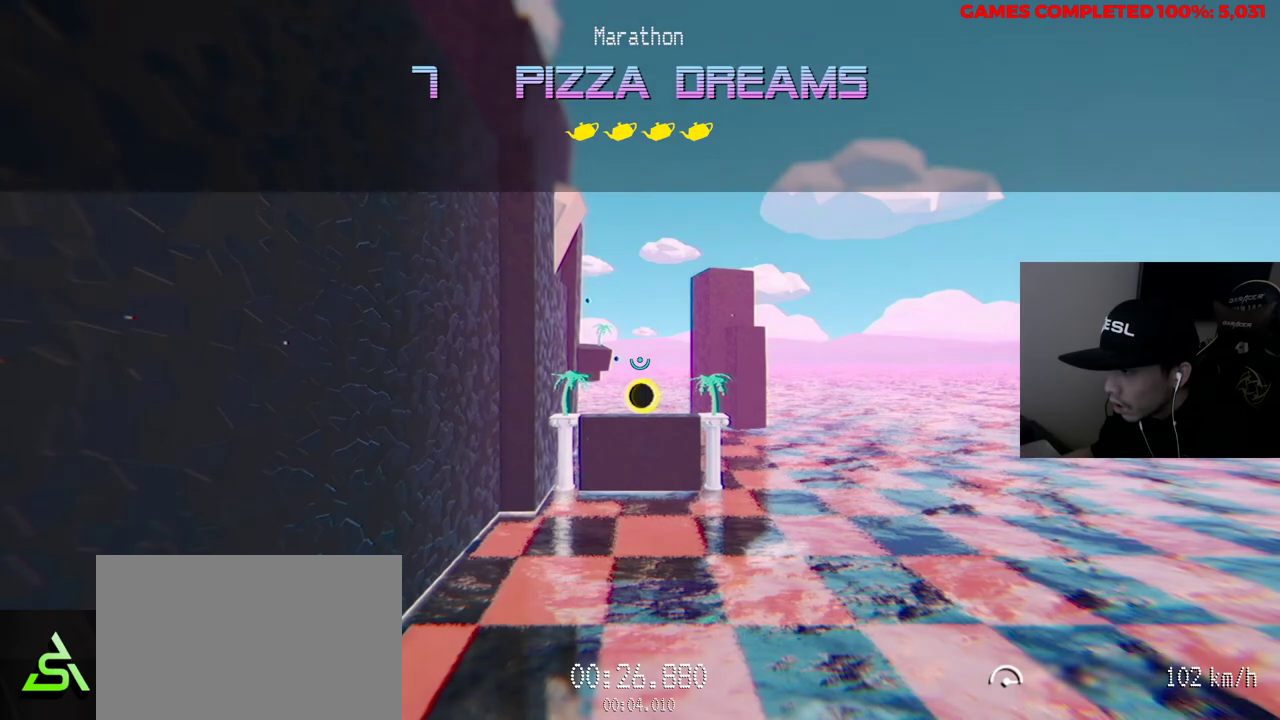
{"keys": ["a", "w"], "mouse": [], "events": [[333, "a", "down"]]}
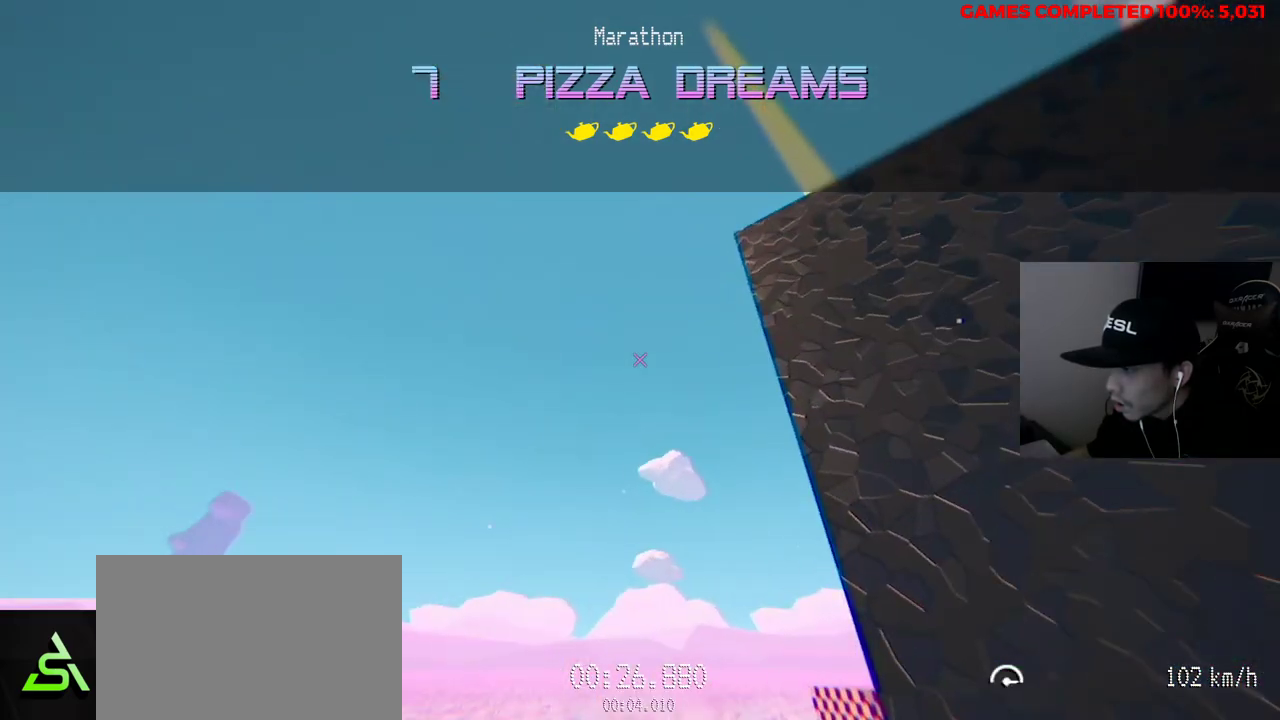
{"keys": ["a", "w"], "mouse": [], "events": []}
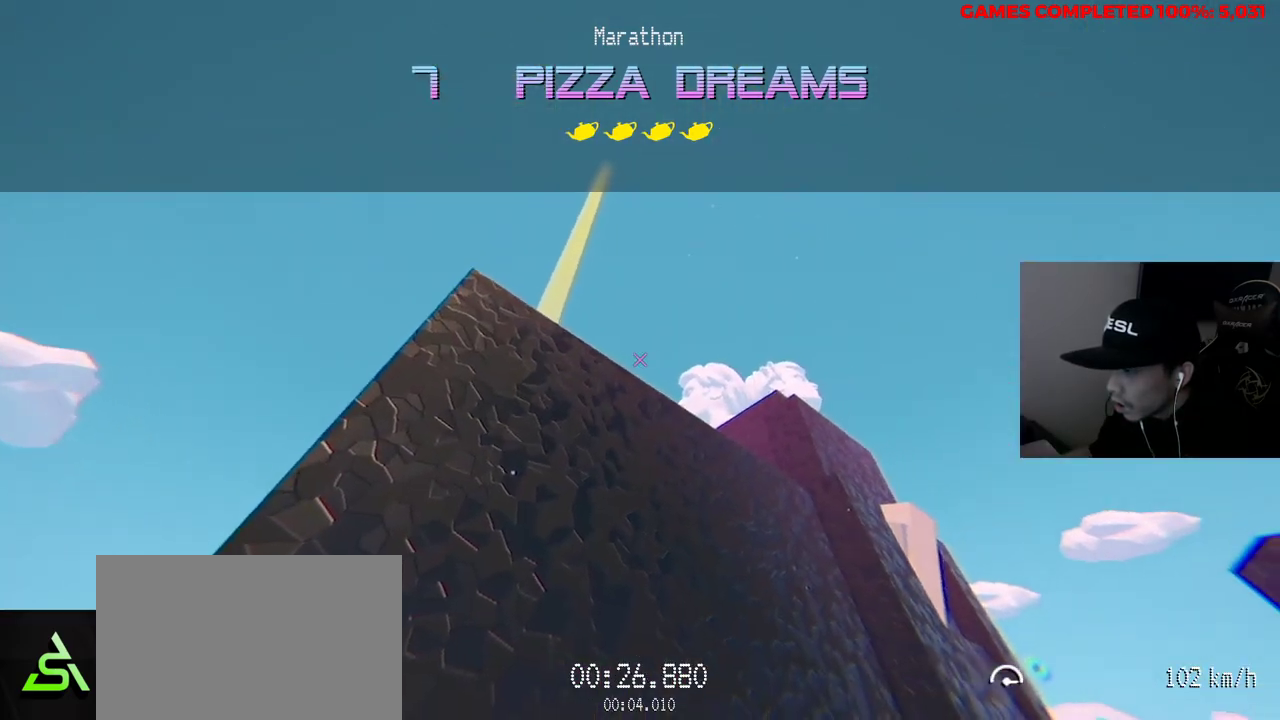
{"keys": ["a", "w"], "mouse": [], "events": []}
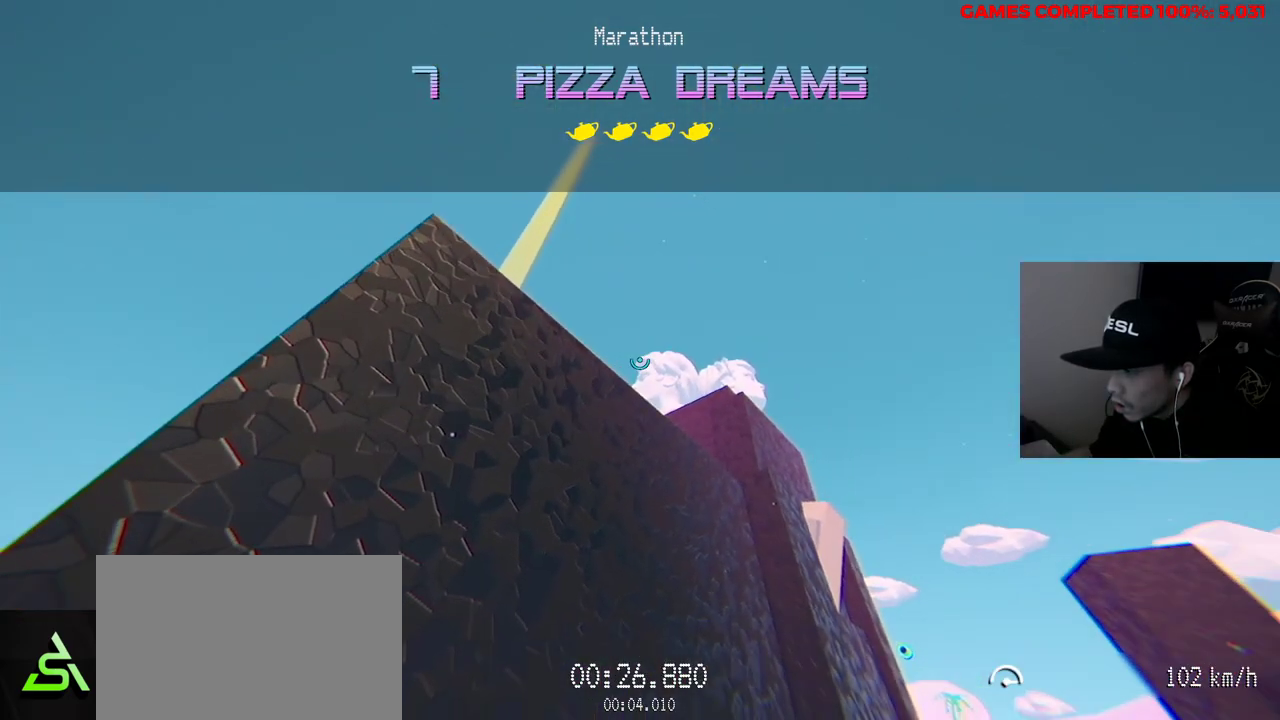
{"keys": ["a", "w"], "mouse": [], "events": []}
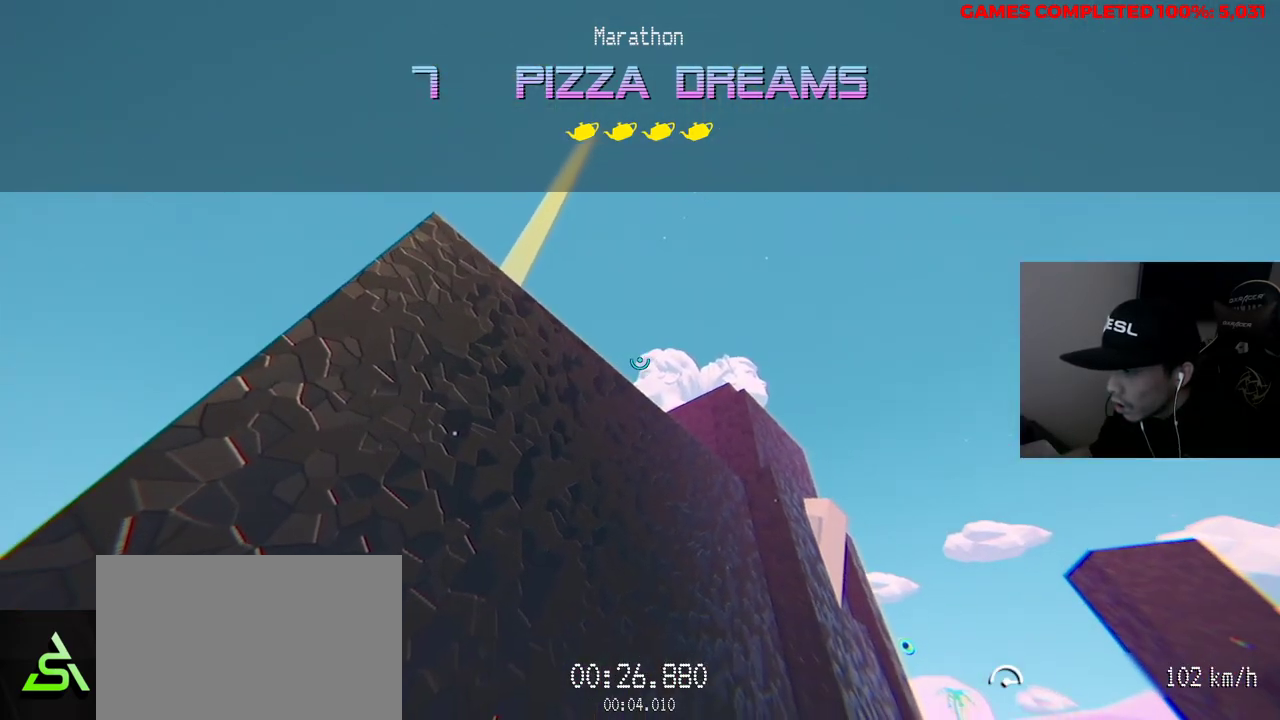
{"keys": ["a", "w"], "mouse": ["left"], "events": [[17, "mouse_left", "down"]]}
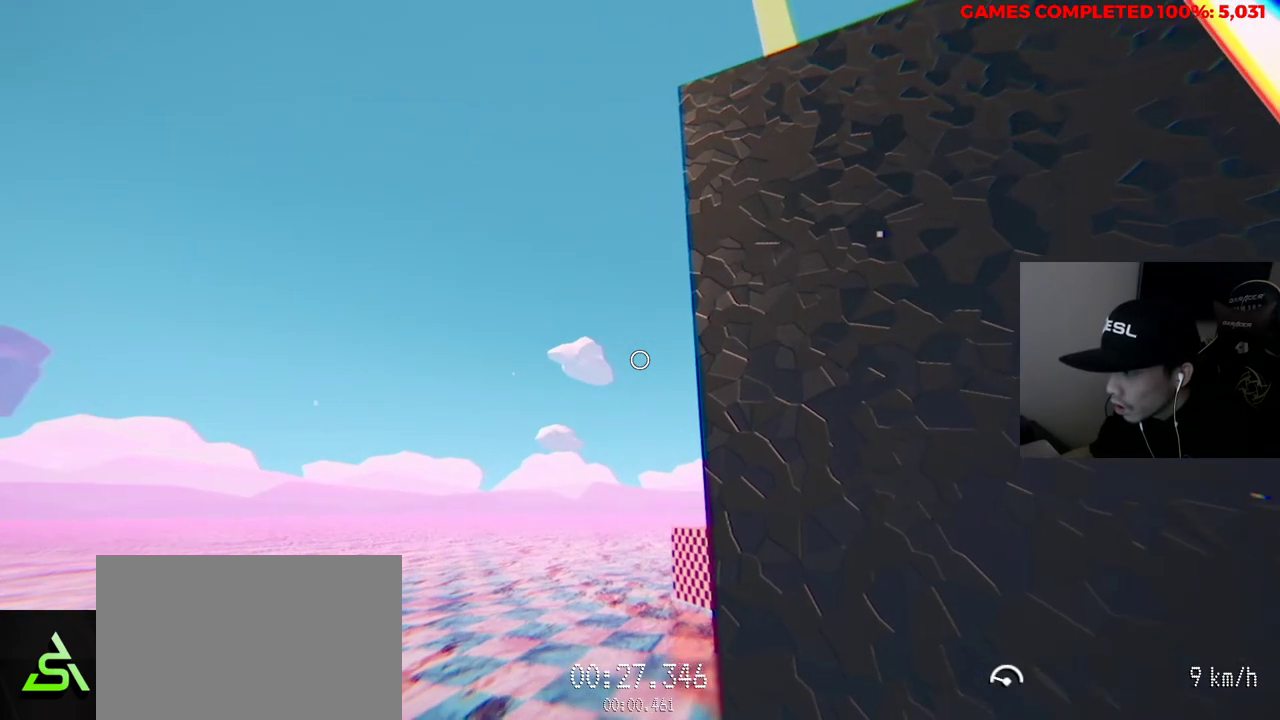
{"keys": ["w"], "mouse": ["left"], "events": [[350, "a", "up"]]}
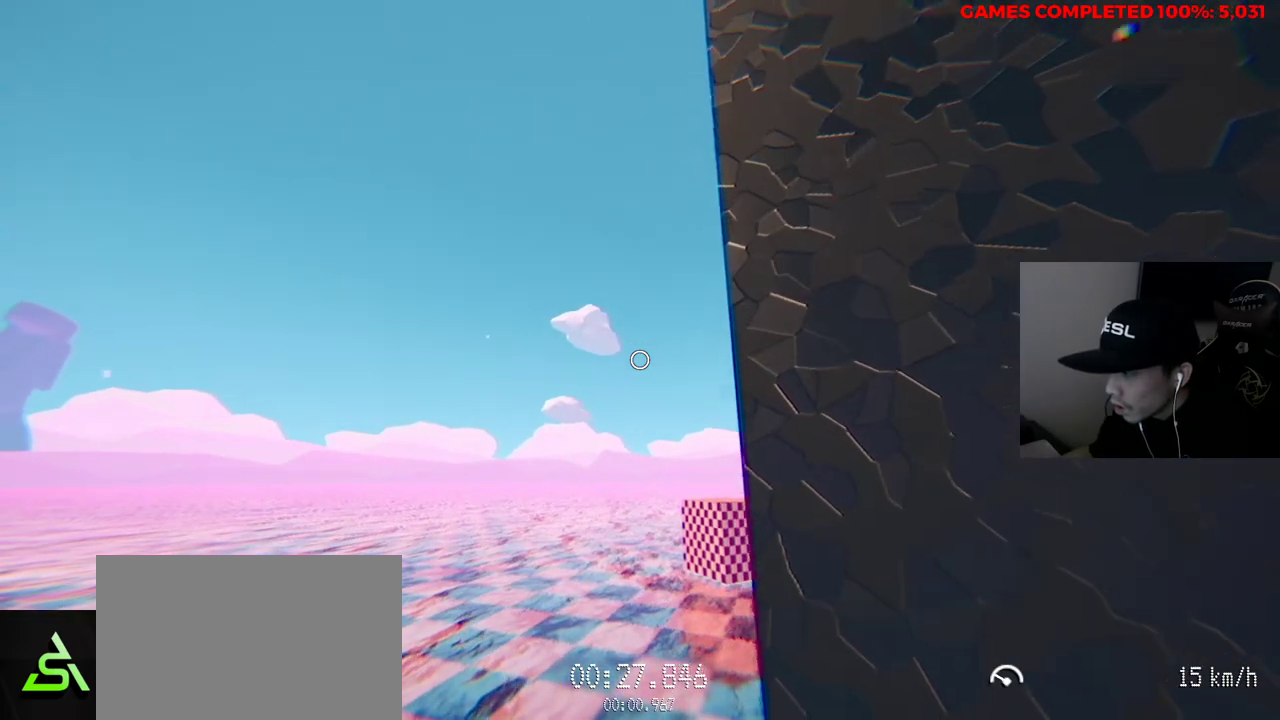
{"keys": ["w"], "mouse": ["left"], "events": []}
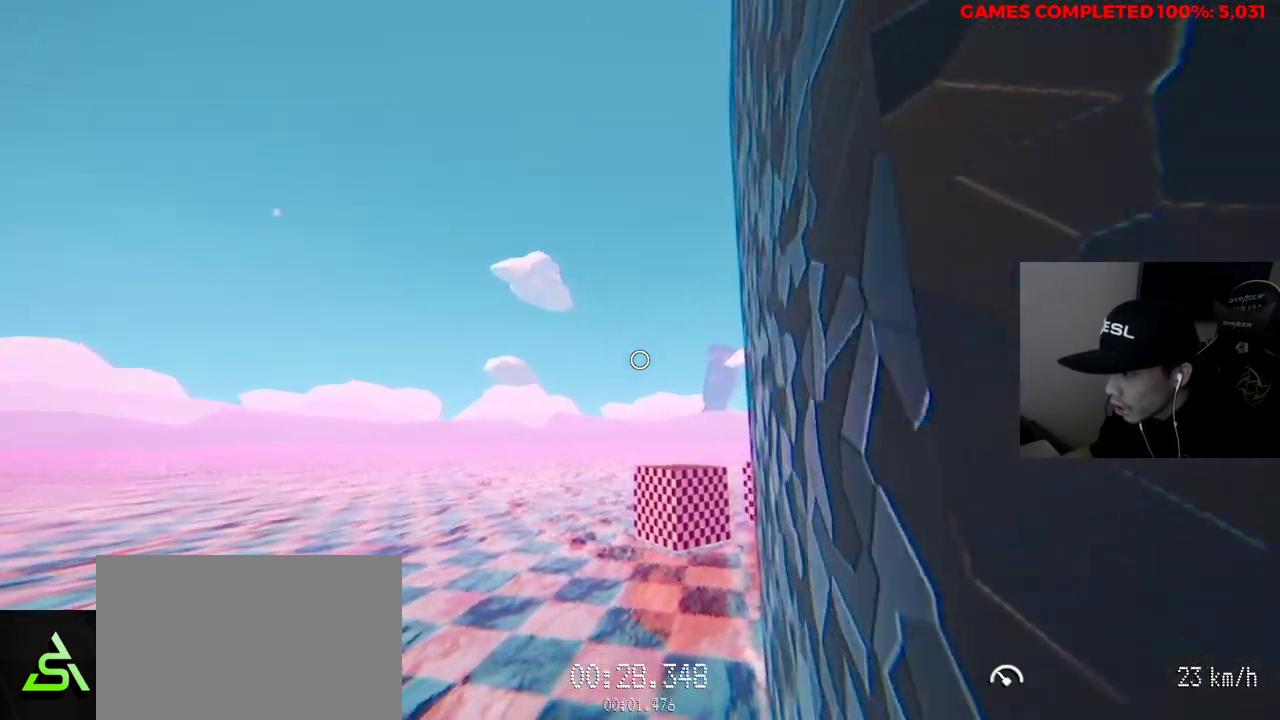
{"keys": ["w"], "mouse": ["left"], "events": []}
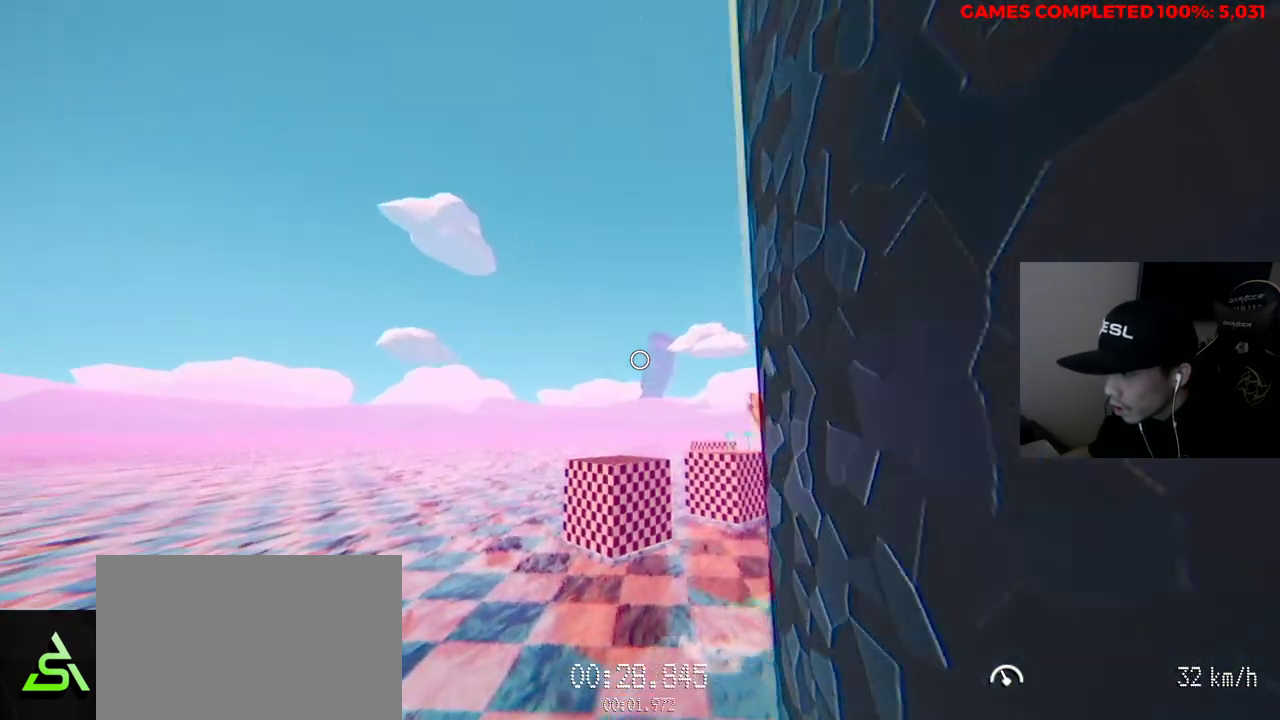
{"keys": ["w"], "mouse": ["left"], "events": []}
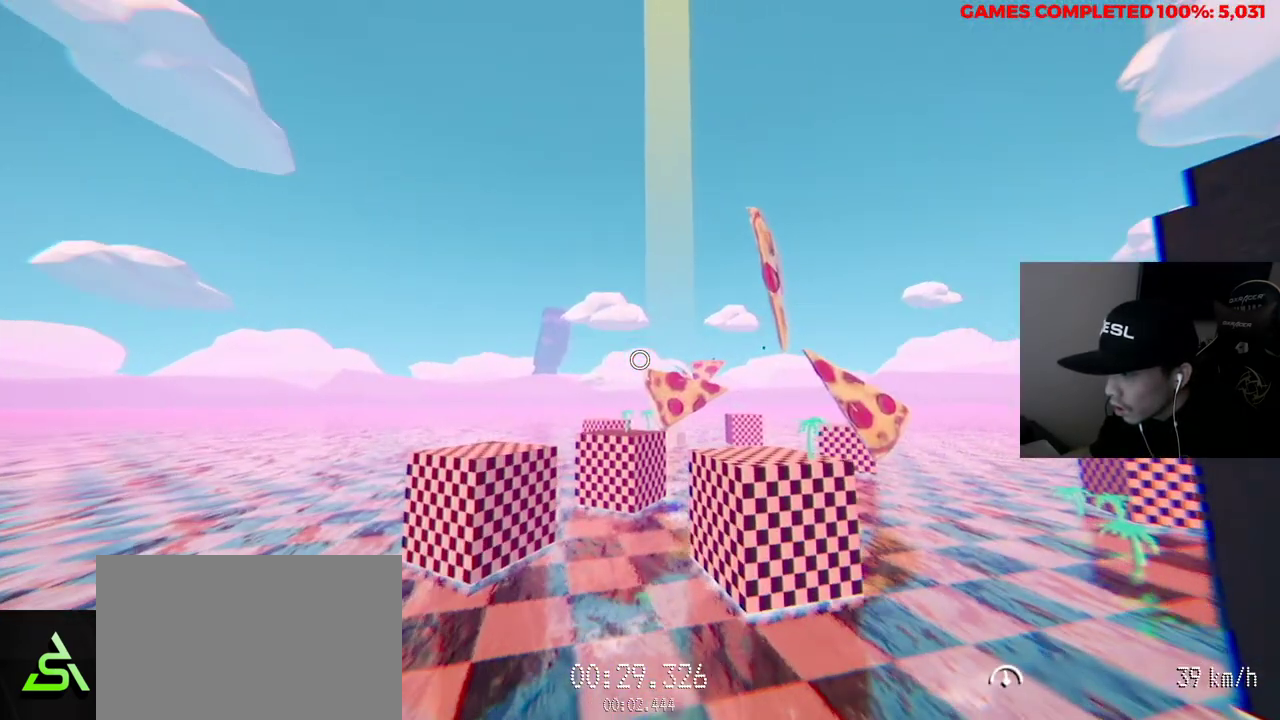
{"keys": ["w"], "mouse": ["left"], "events": []}
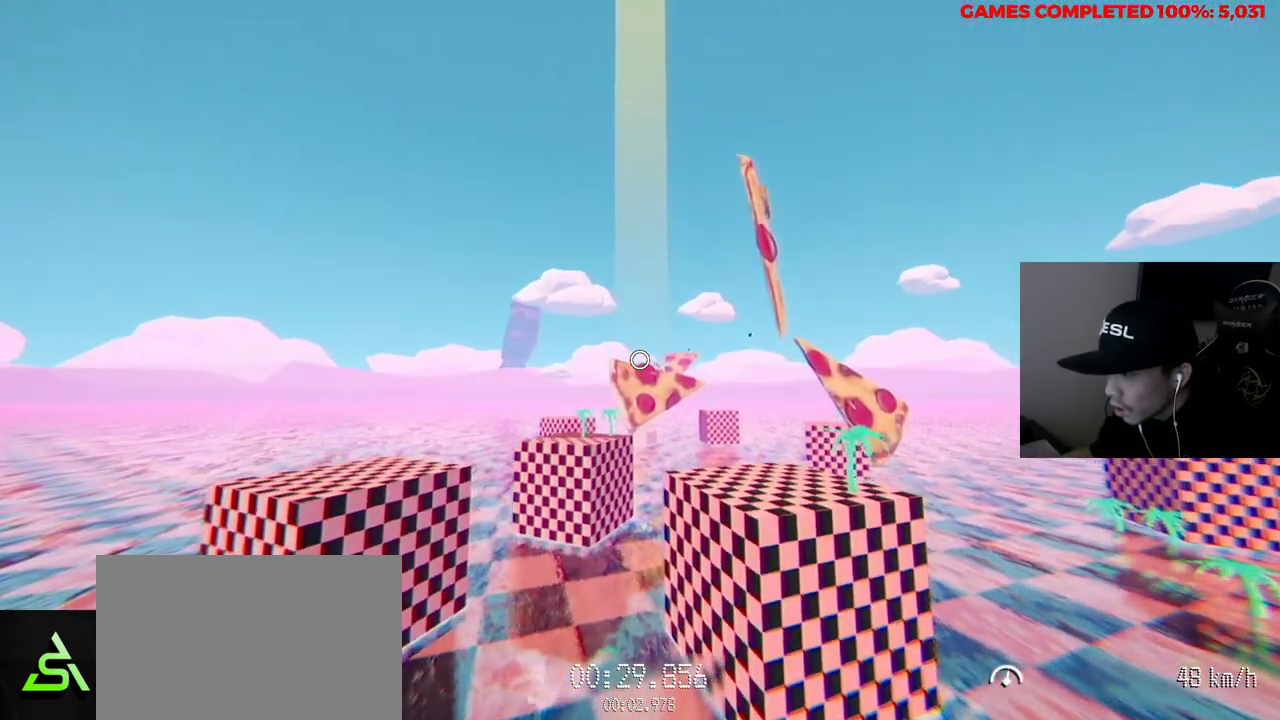
{"keys": ["w"], "mouse": [], "events": [[433, "mouse_left", "up"]]}
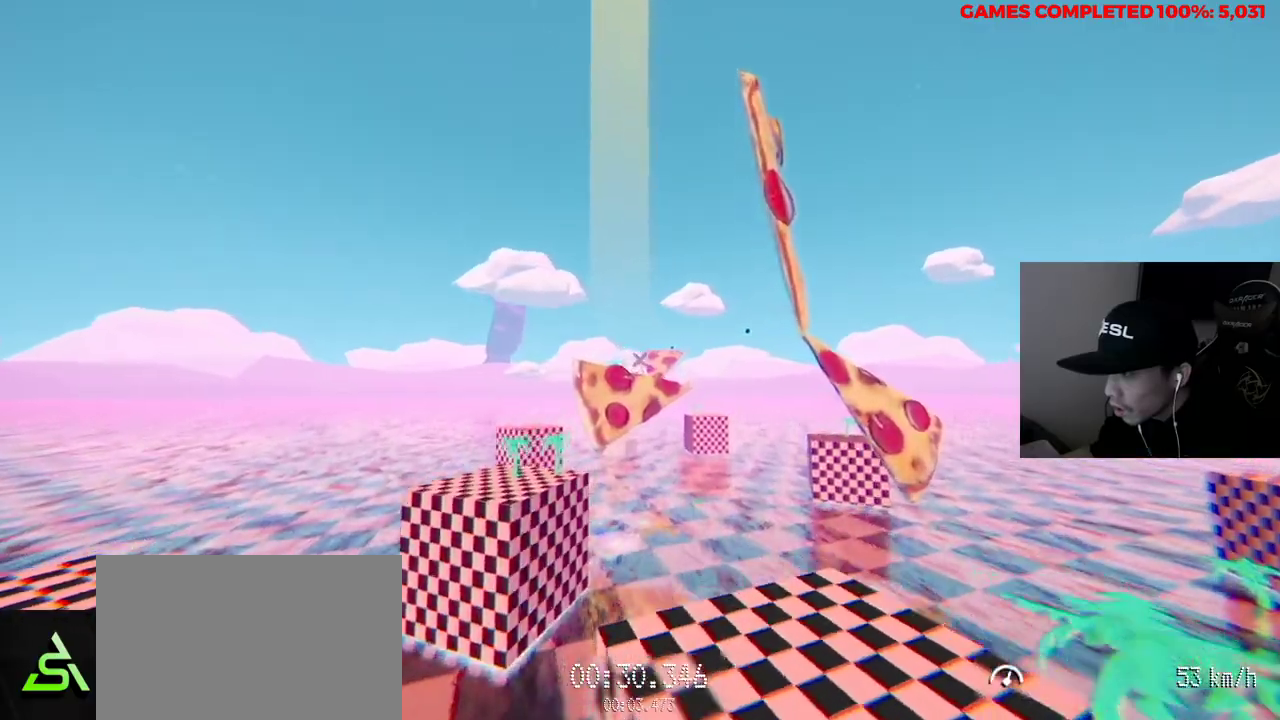
{"keys": ["w"], "mouse": [], "events": []}
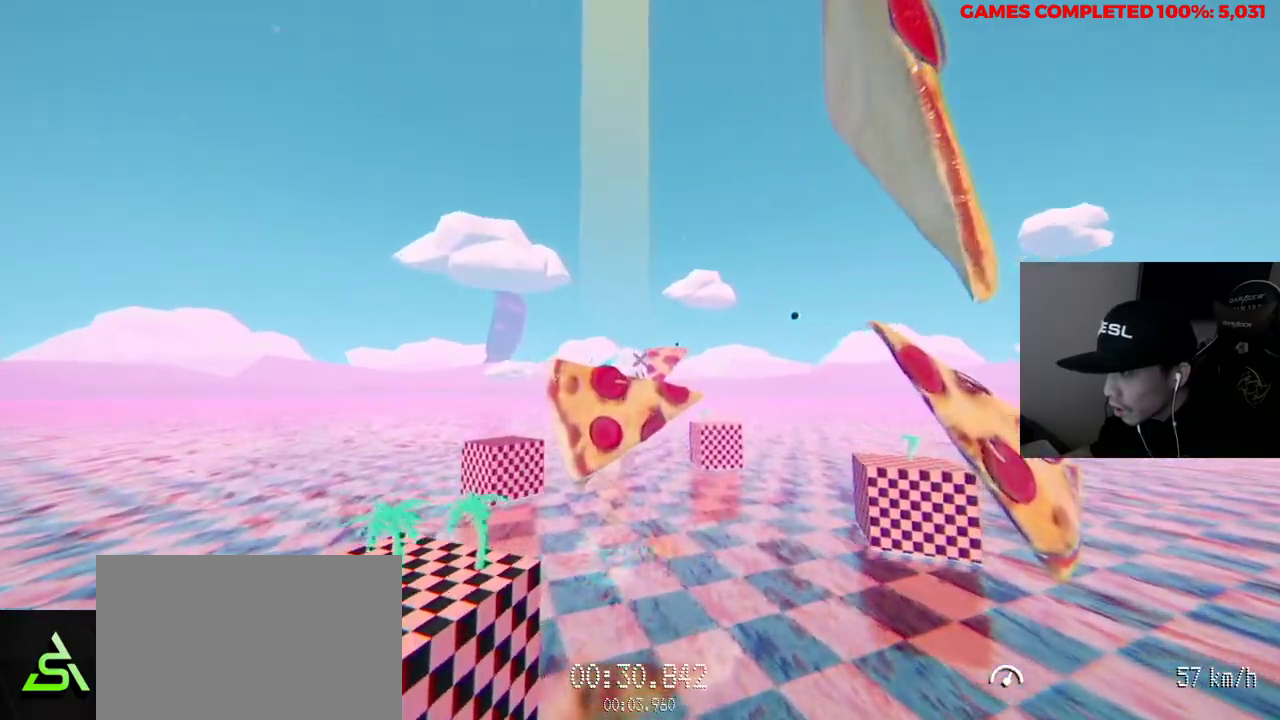
{"keys": ["d", "w"], "mouse": [], "events": [[33, "d", "down"], [300, "d", "up"], [450, "d", "down"]]}
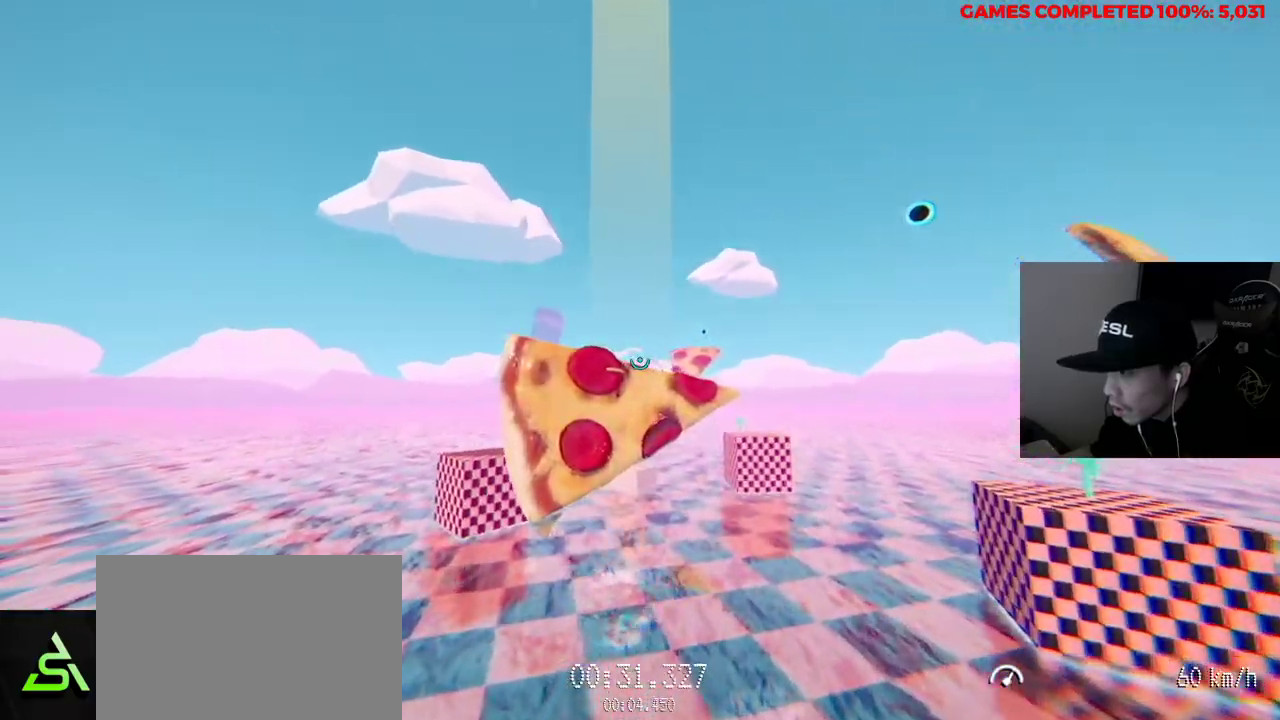
{"keys": ["d", "w"], "mouse": ["left"], "events": [[450, "mouse_left", "down"]]}
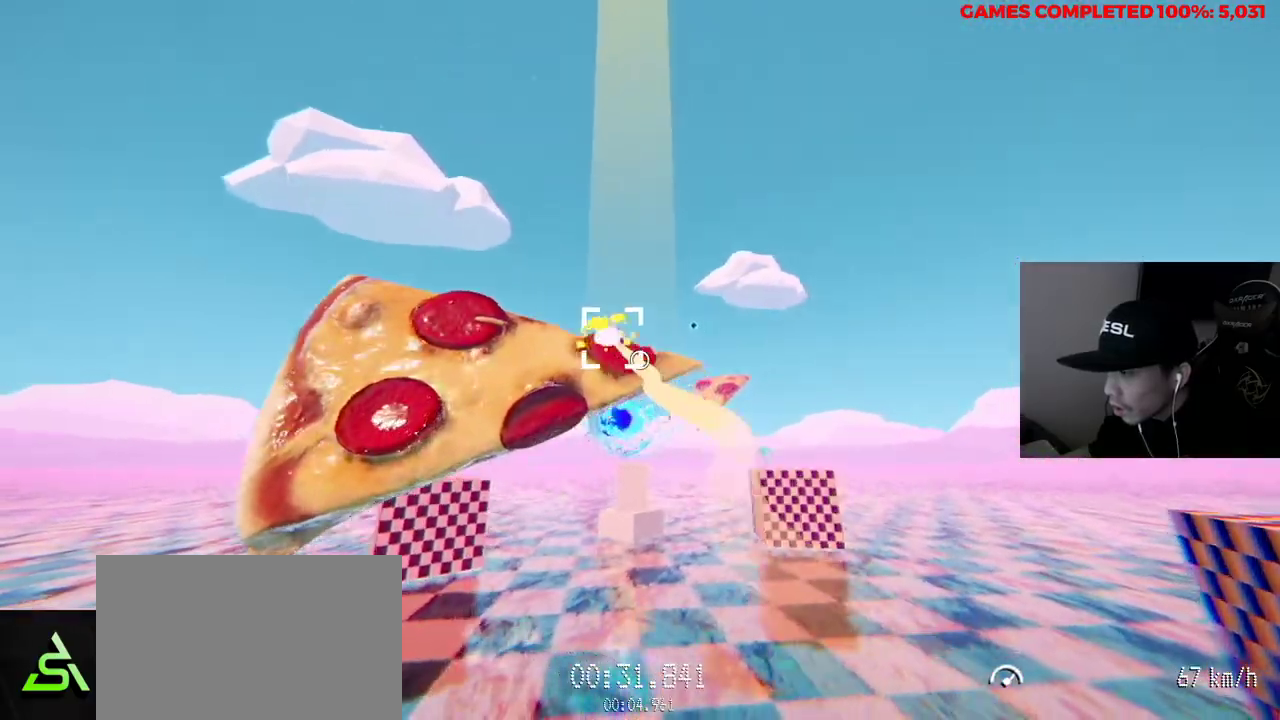
{"keys": ["w"], "mouse": ["left"], "events": [[50, "d", "up"]]}
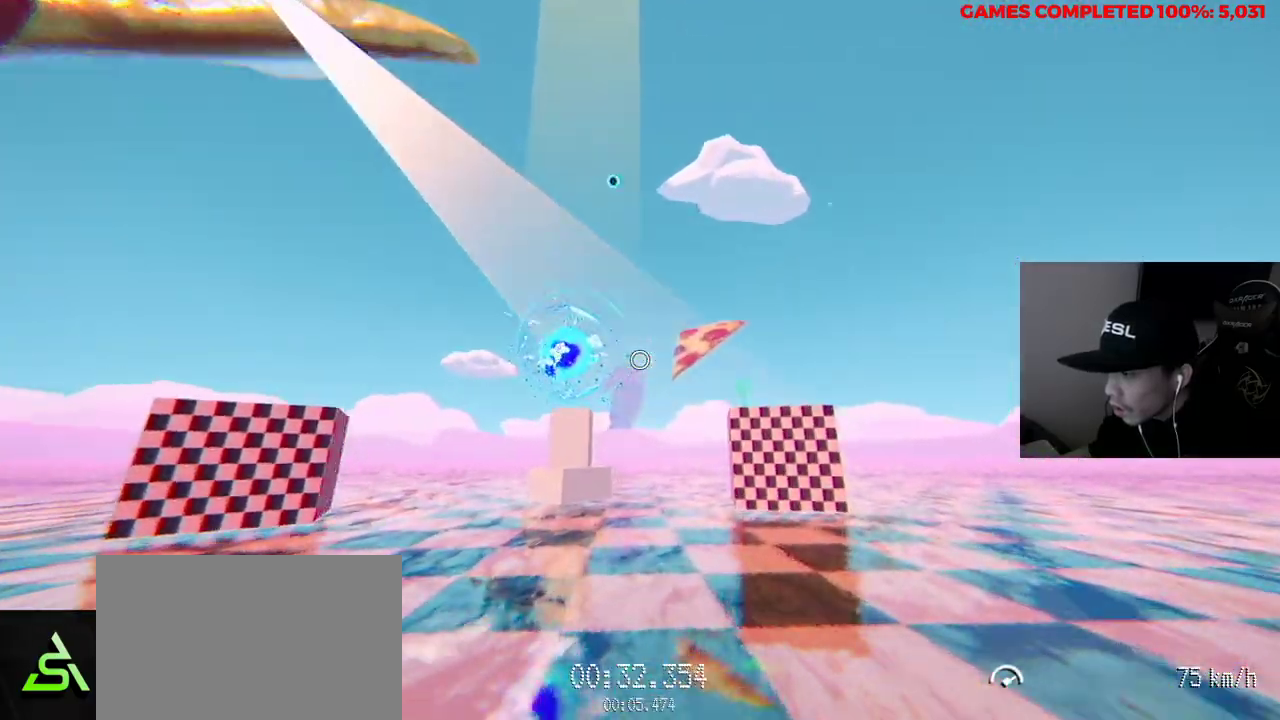
{"keys": ["w"], "mouse": [], "events": [[467, "mouse_left", "up"]]}